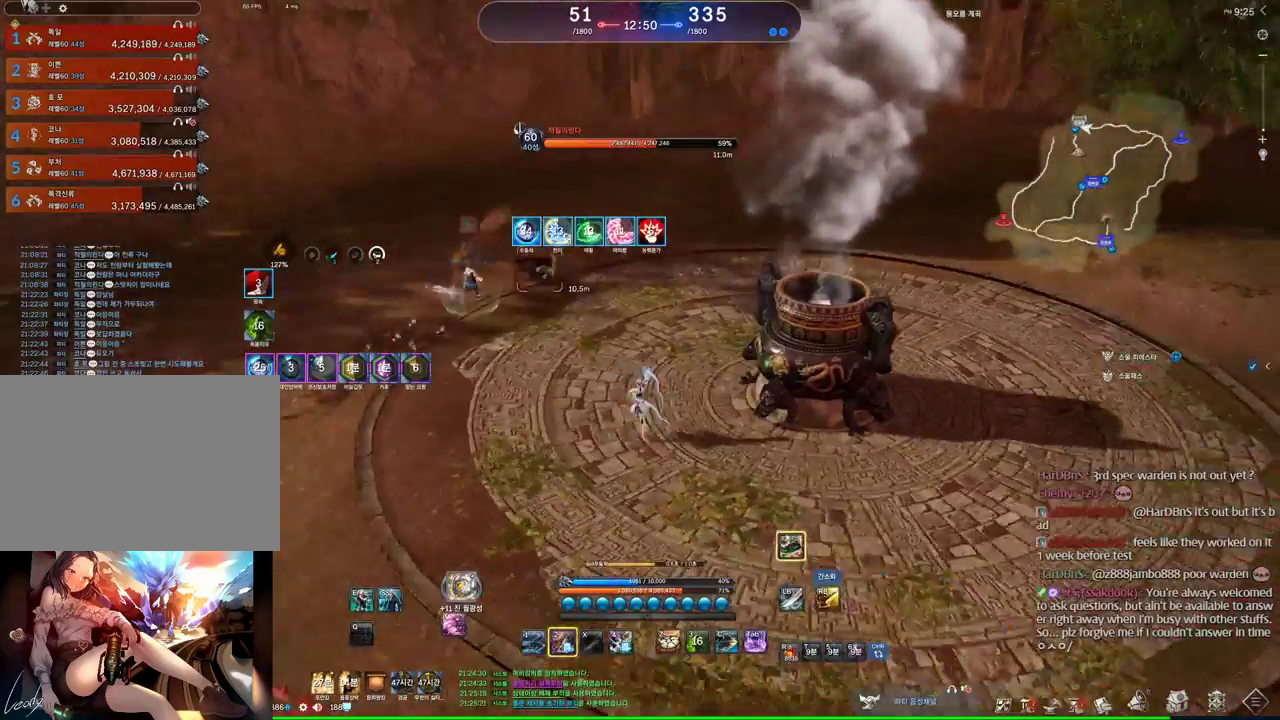
Gameplay with keyboard and mouse; each line is a JSON object with the keys and mouse buttons held at the frame after it. "events" lists presses ("down") and releases ("up") of "1", "2", "3", "4", "5", "a", "alt", "c", "ctrl", "d", "e", "f", "m", "q", "r", "s", "shift", "space", "t", "tab", "tilde", "v", "w", "x", "z", "mouse_left", "mouse_wheel" and "mouse_right" between this image and that frame as [ms after this image, input, new state], when the widget could be followed in between. "mouse_left", "mouse_wheel", "mouse_right" = the "left", "wheel", "right" buttons of the "mouse" list. No other keys are recorded. "wheel" means that the mouse wheel is clicked or scrolled. Mouse movement is not recorded. Not read: other_keys.
{"keys": [], "mouse": [], "events": []}
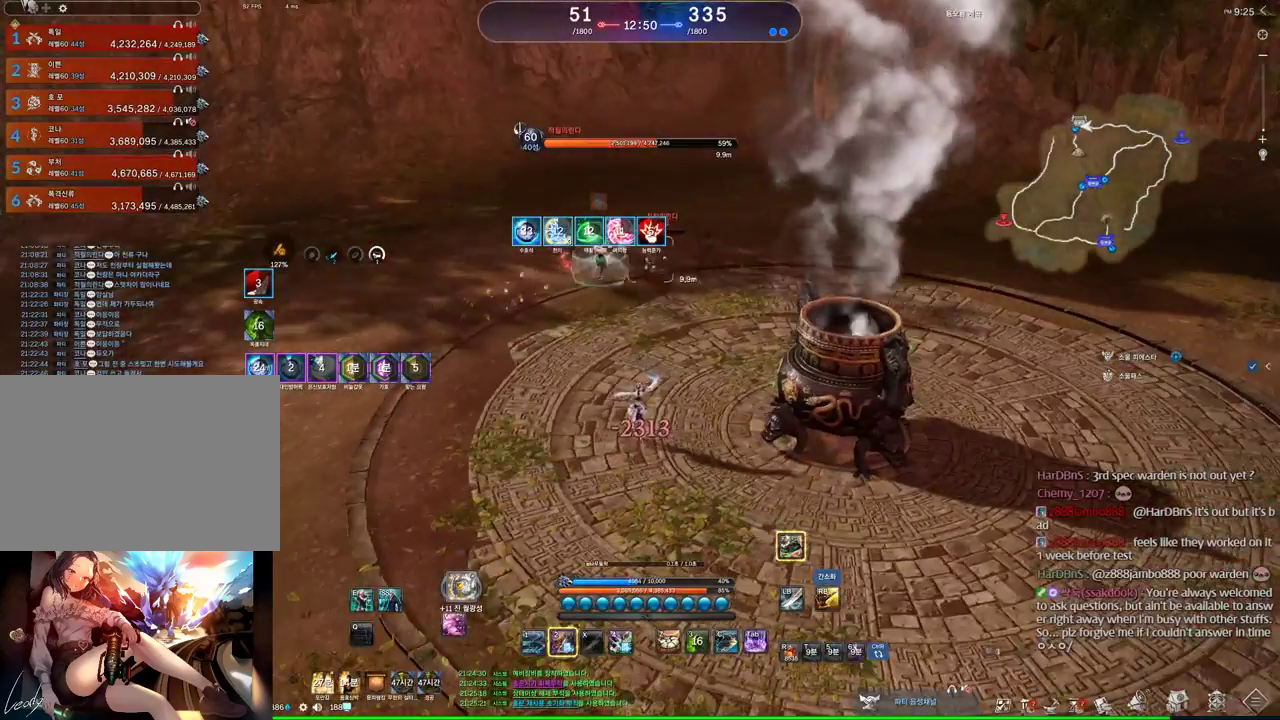
{"keys": [], "mouse": [], "events": []}
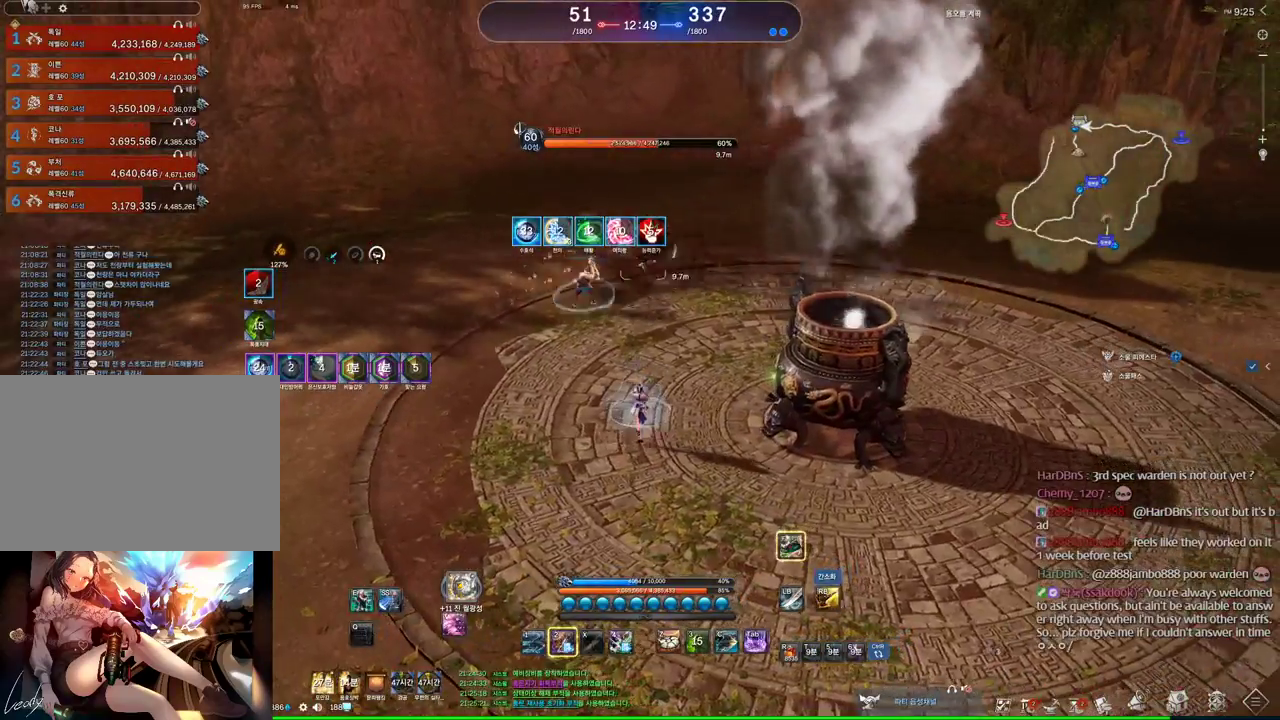
{"keys": ["d", "w"], "mouse": [], "events": [[234, "d", "down"], [300, "w", "down"]]}
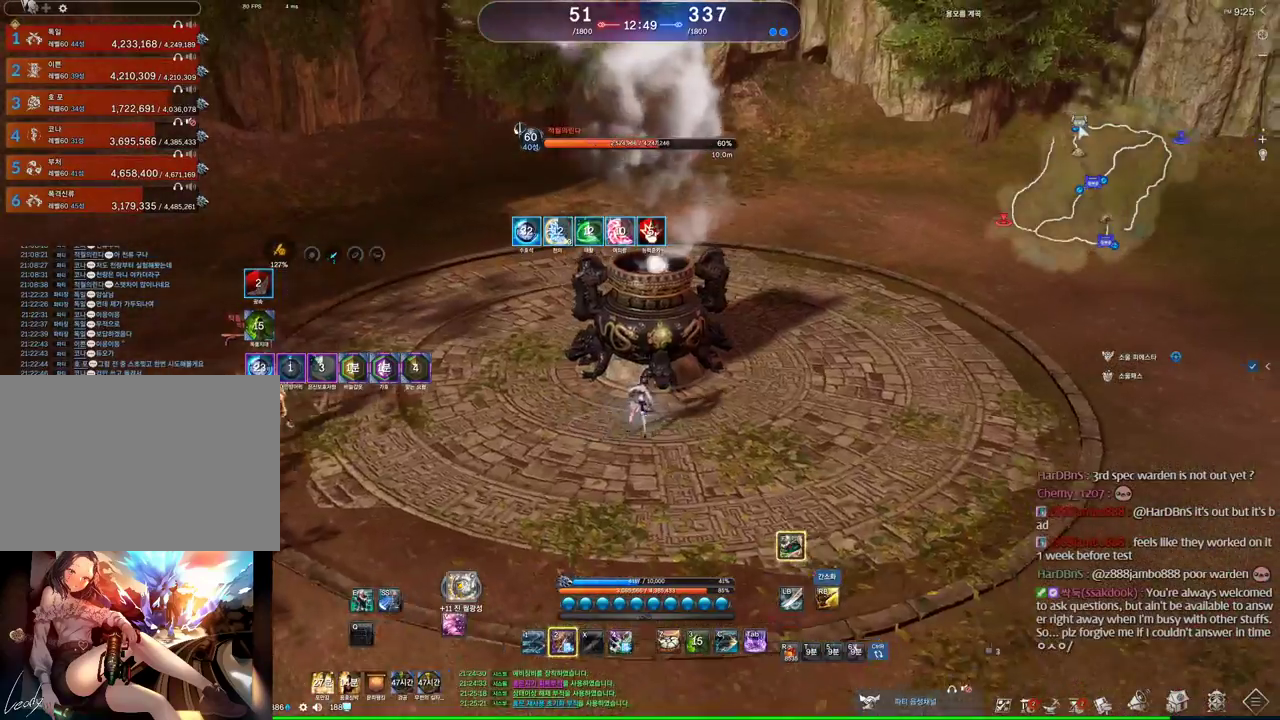
{"keys": ["d", "w"], "mouse": [], "events": []}
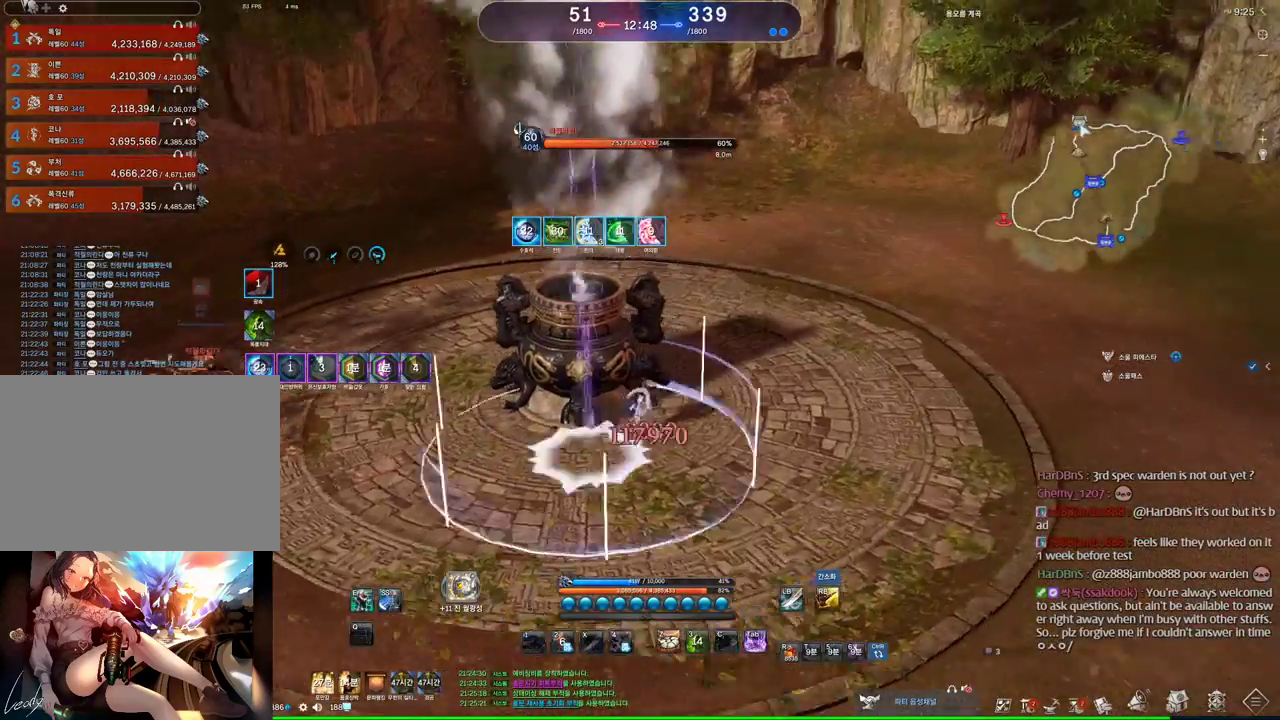
{"keys": ["d", "w"], "mouse": [], "events": [[200, "tab", "down"], [334, "tab", "up"]]}
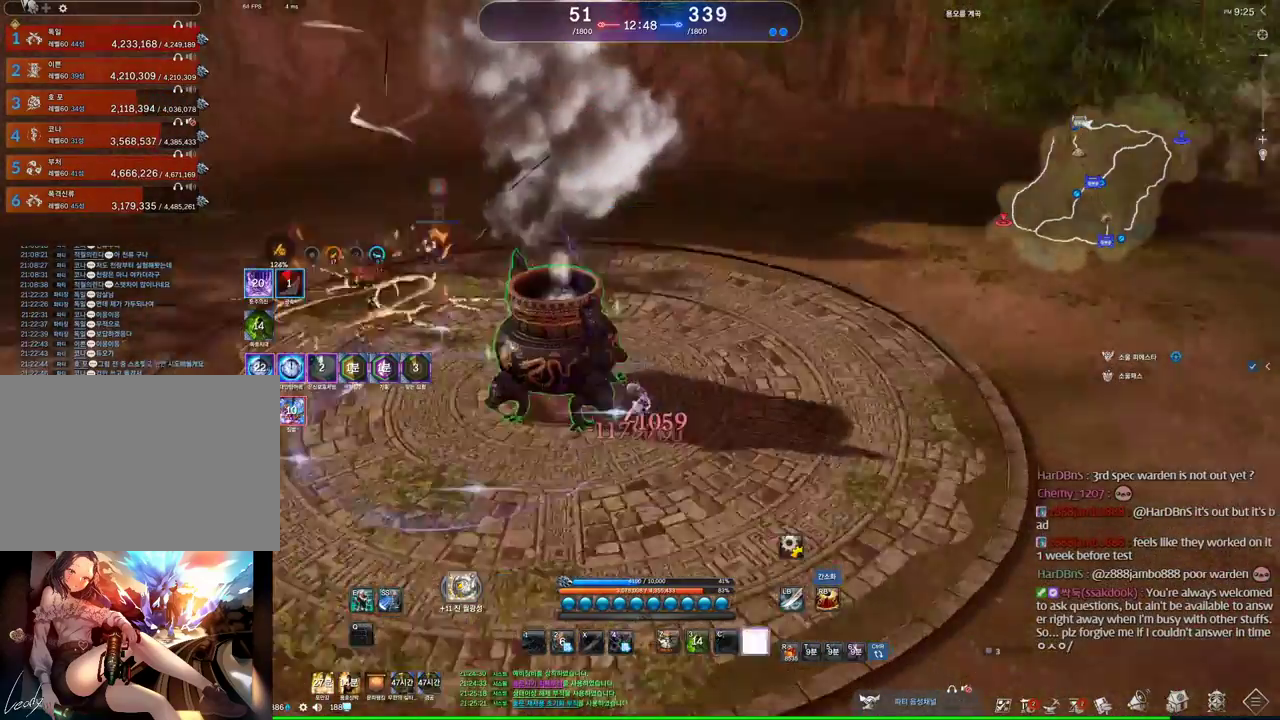
{"keys": ["f"], "mouse": [], "events": [[67, "d", "up"], [167, "w", "up"], [467, "f", "down"]]}
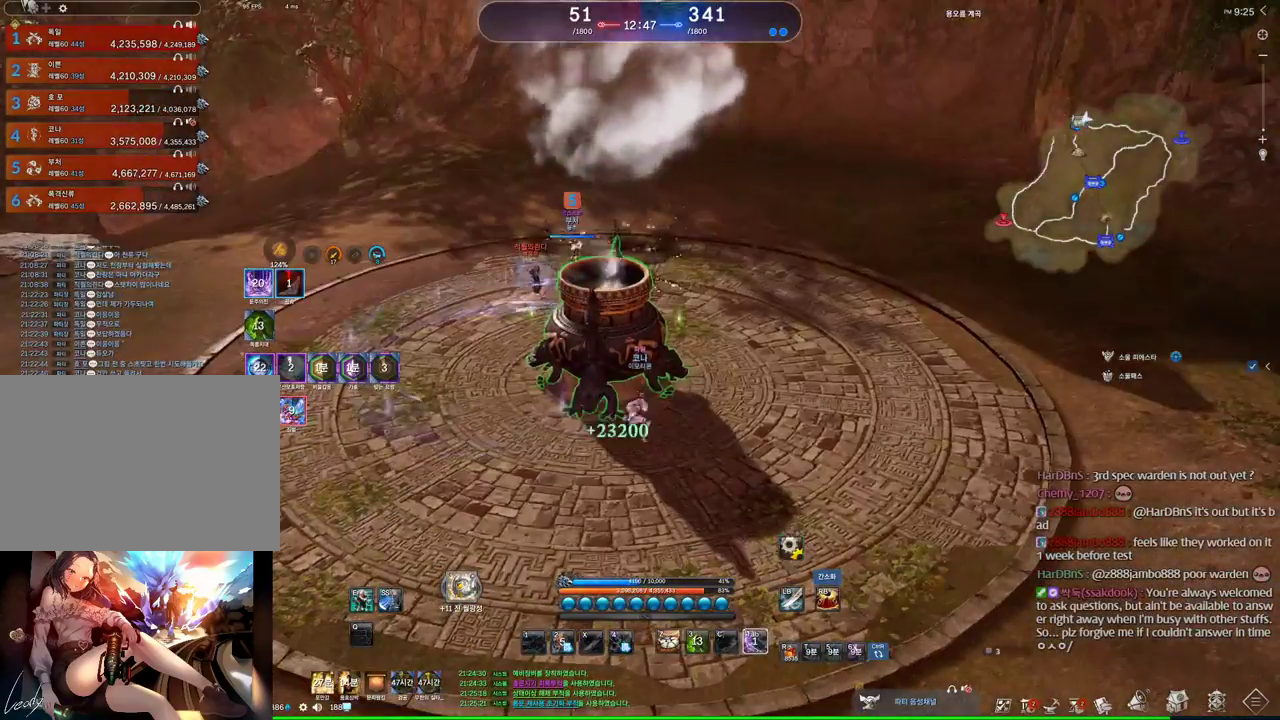
{"keys": [], "mouse": [], "events": [[100, "f", "up"]]}
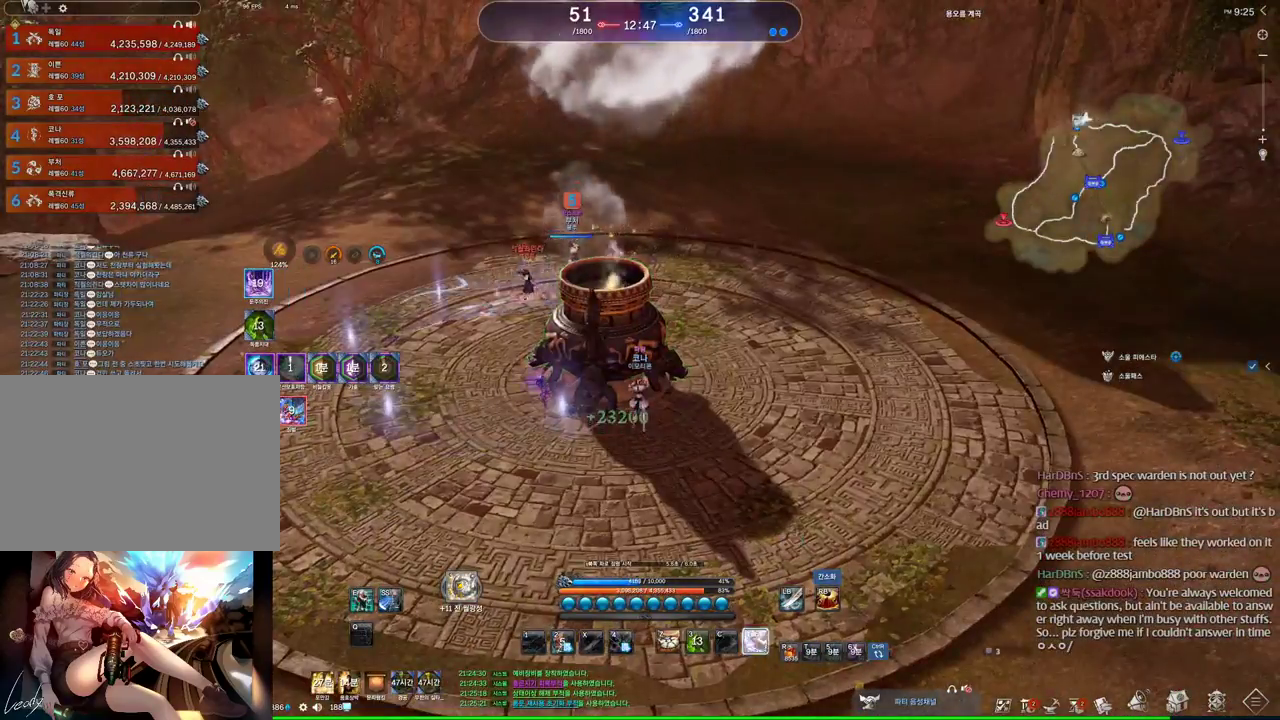
{"keys": ["e"], "mouse": [], "events": [[100, "mouse_wheel", "down"], [267, "mouse_wheel", "up"], [500, "e", "down"]]}
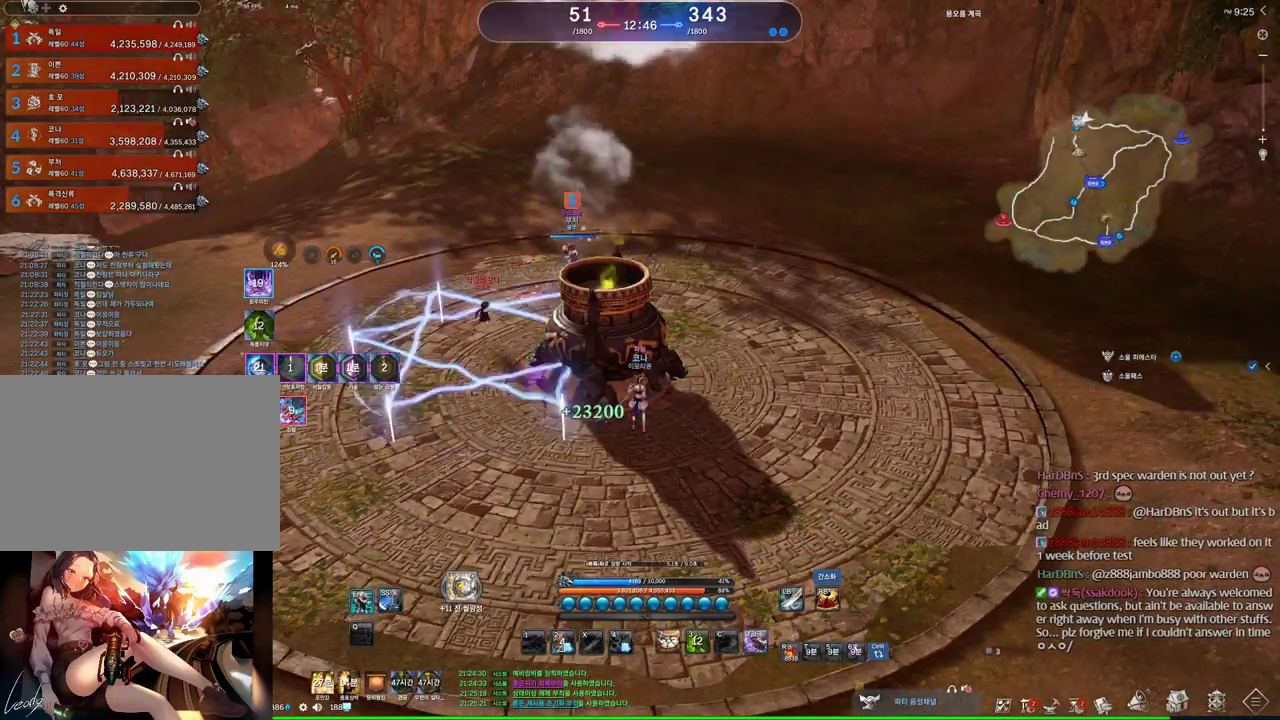
{"keys": ["s"], "mouse": [], "events": [[34, "e", "up"], [400, "s", "down"]]}
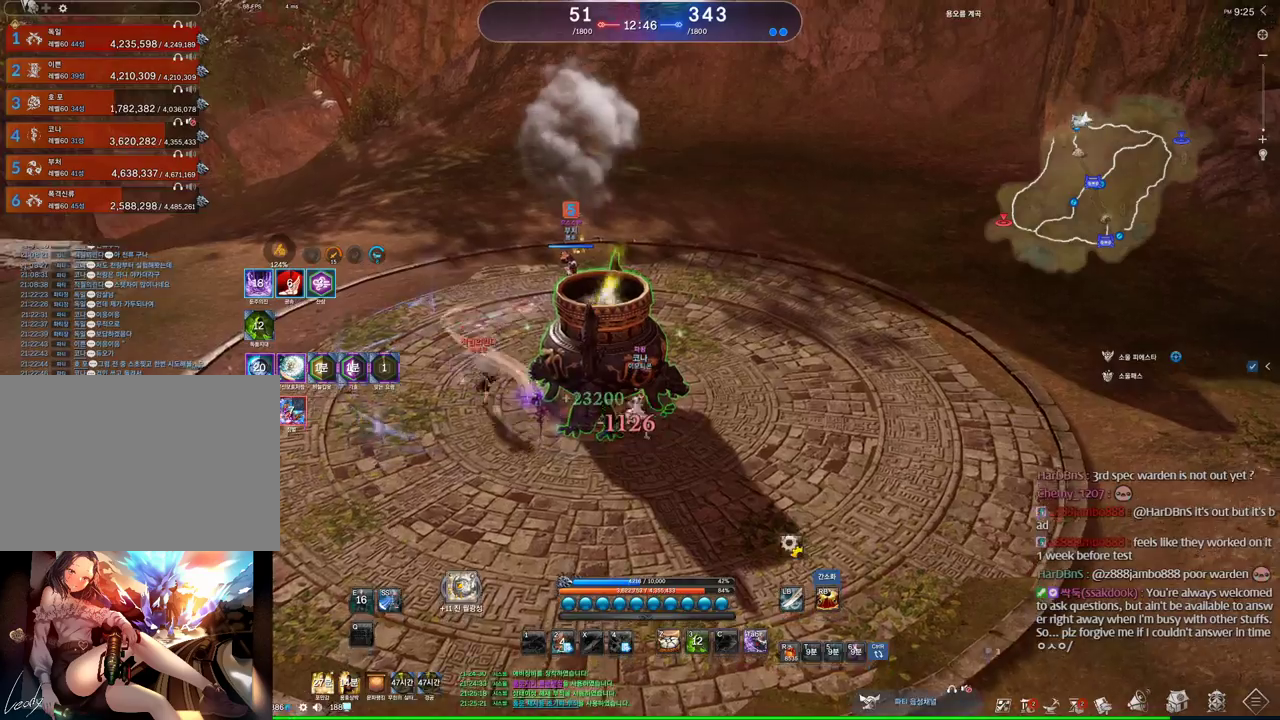
{"keys": ["a"], "mouse": [], "events": [[100, "a", "down"], [200, "s", "up"], [367, "2", "down"], [467, "2", "up"]]}
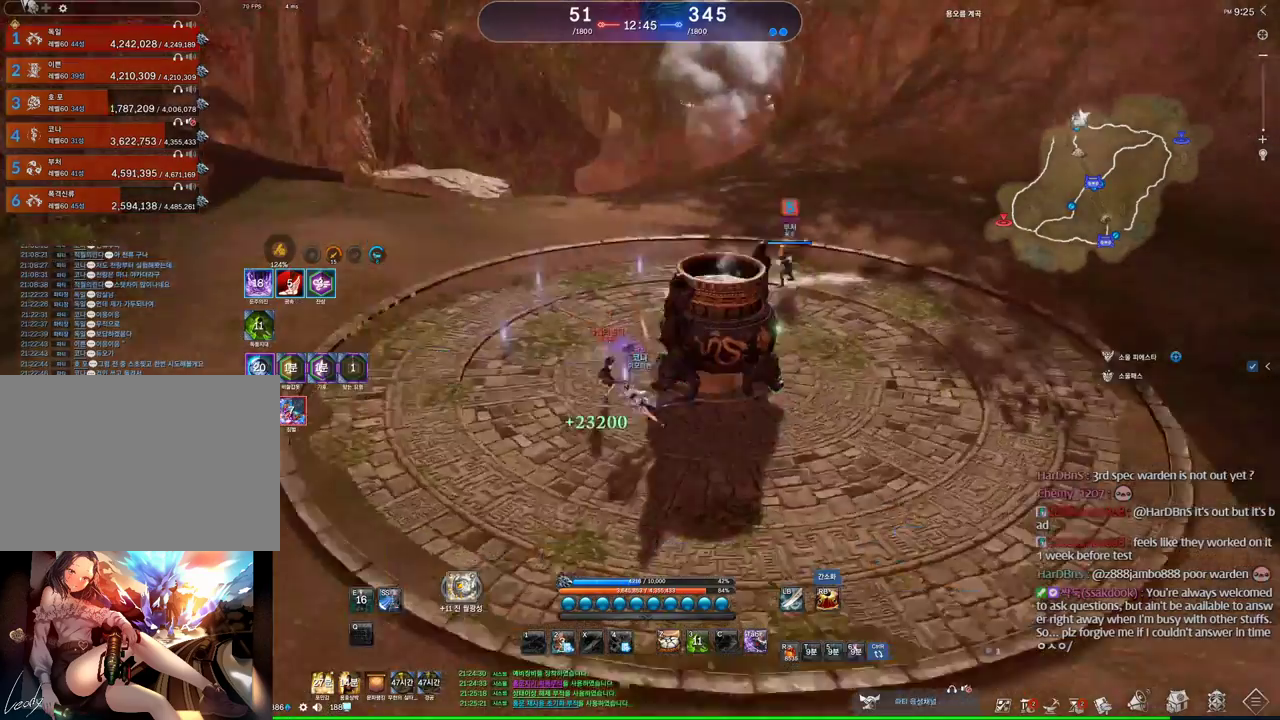
{"keys": ["d"], "mouse": [], "events": [[67, "a", "up"], [100, "s", "down"], [400, "d", "down"], [400, "s", "up"]]}
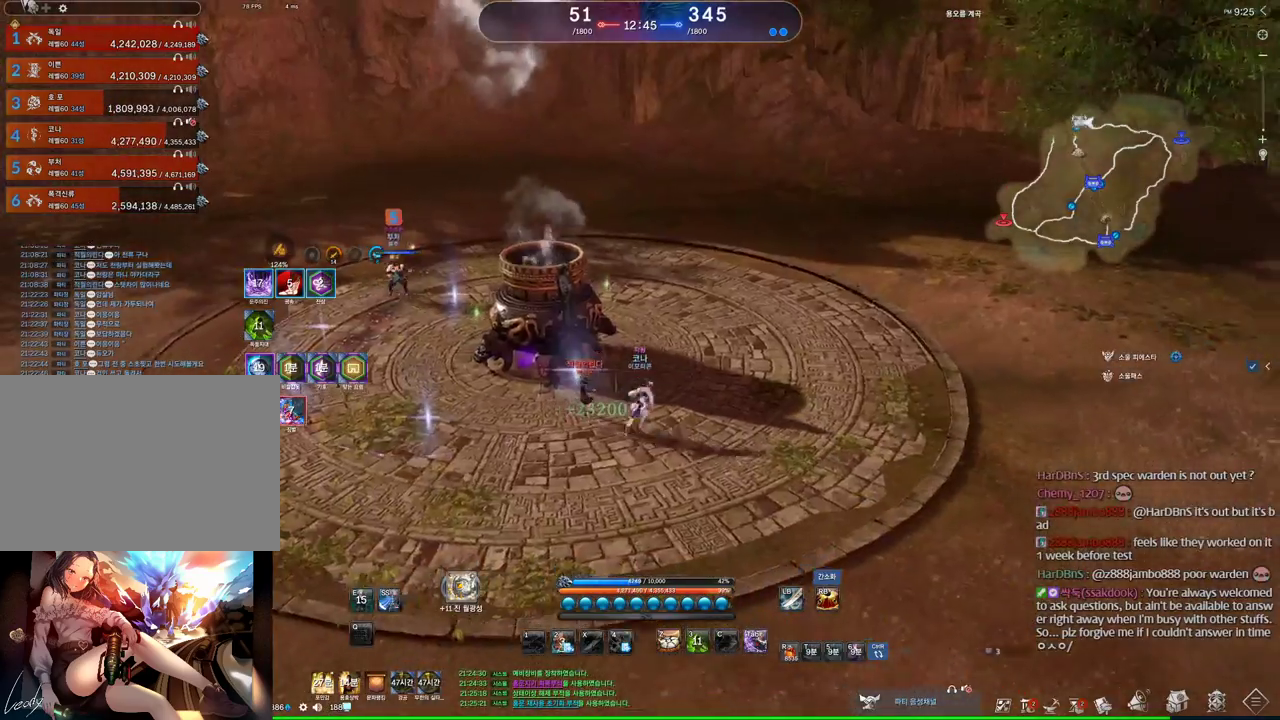
{"keys": [], "mouse": [], "events": [[134, "d", "up"], [234, "s", "down"], [267, "s", "up"], [300, "s", "down"], [400, "s", "up"]]}
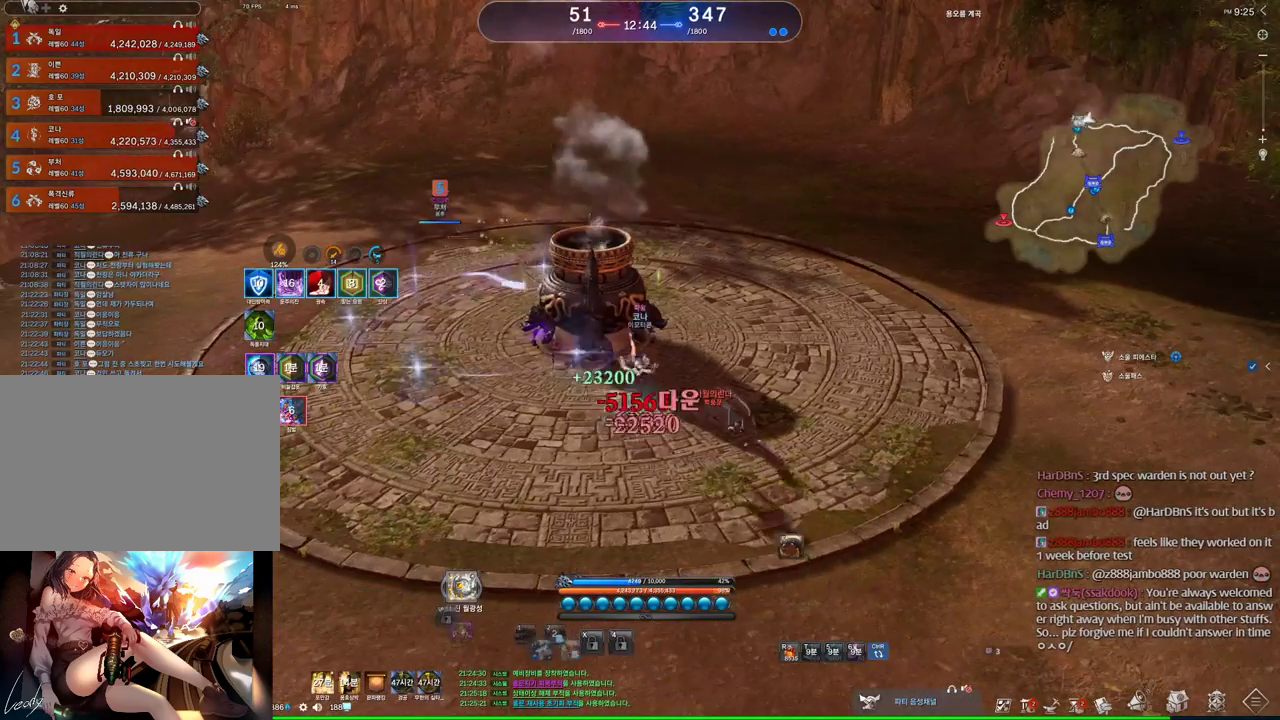
{"keys": ["f"], "mouse": [], "events": [[200, "f", "down"]]}
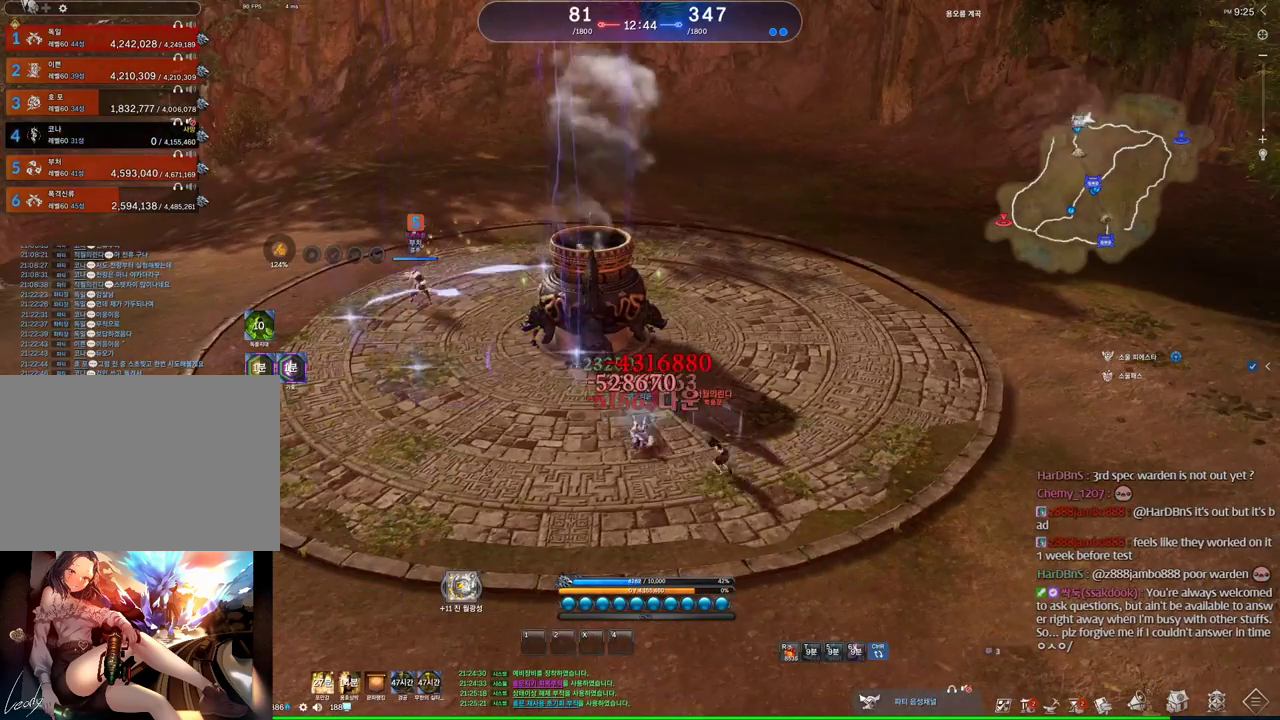
{"keys": ["s"], "mouse": [], "events": [[100, "f", "up"], [367, "s", "down"], [400, "s", "up"], [500, "s", "down"]]}
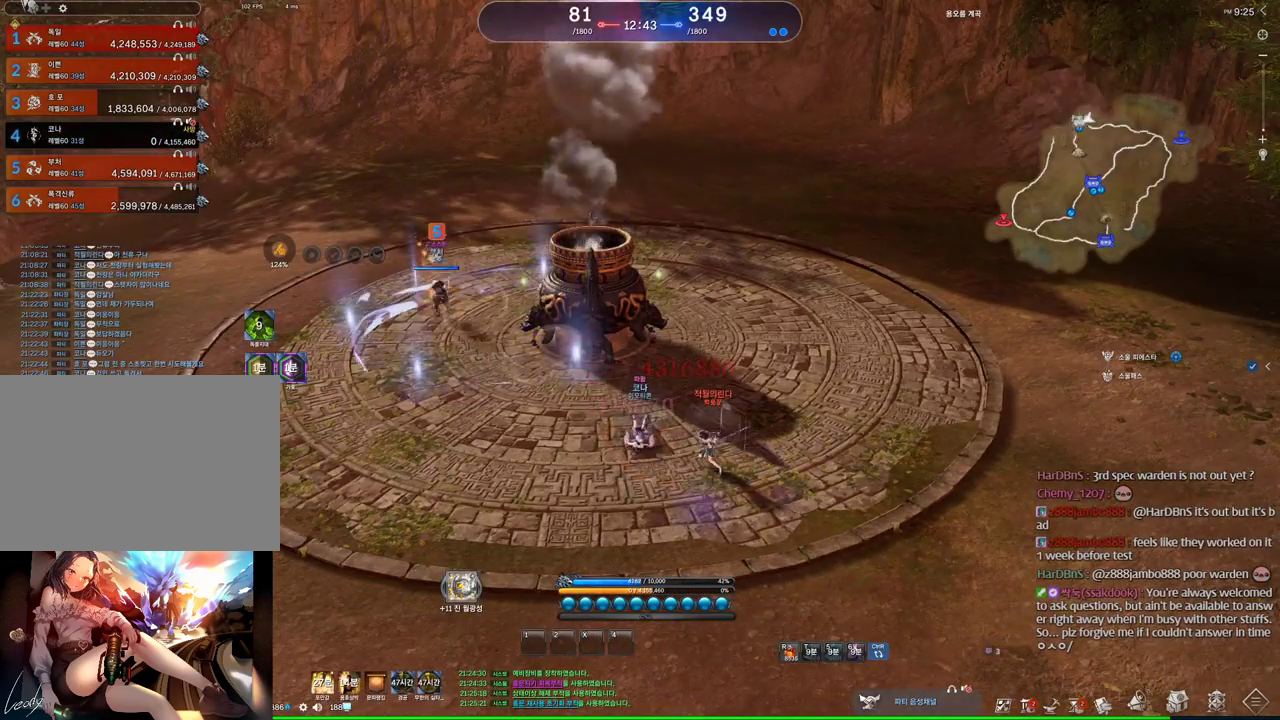
{"keys": ["alt"], "mouse": [], "events": [[67, "s", "up"], [234, "alt", "down"]]}
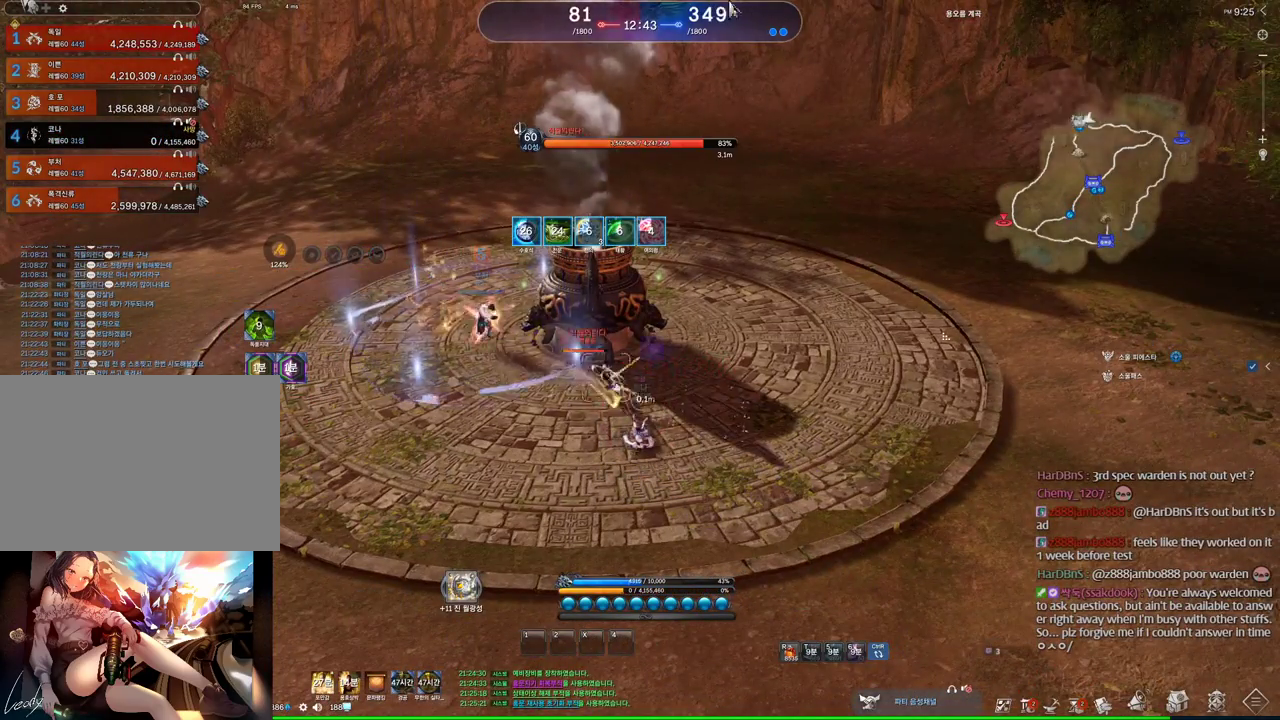
{"keys": [], "mouse": ["wheel"], "events": [[134, "mouse_left", "down"], [134, "mouse_right", "down"], [234, "mouse_left", "up"], [234, "mouse_right", "up"], [300, "mouse_left", "down"], [300, "mouse_right", "down"], [434, "mouse_left", "up"], [434, "mouse_right", "up"], [434, "mouse_wheel", "down"], [467, "alt", "up"]]}
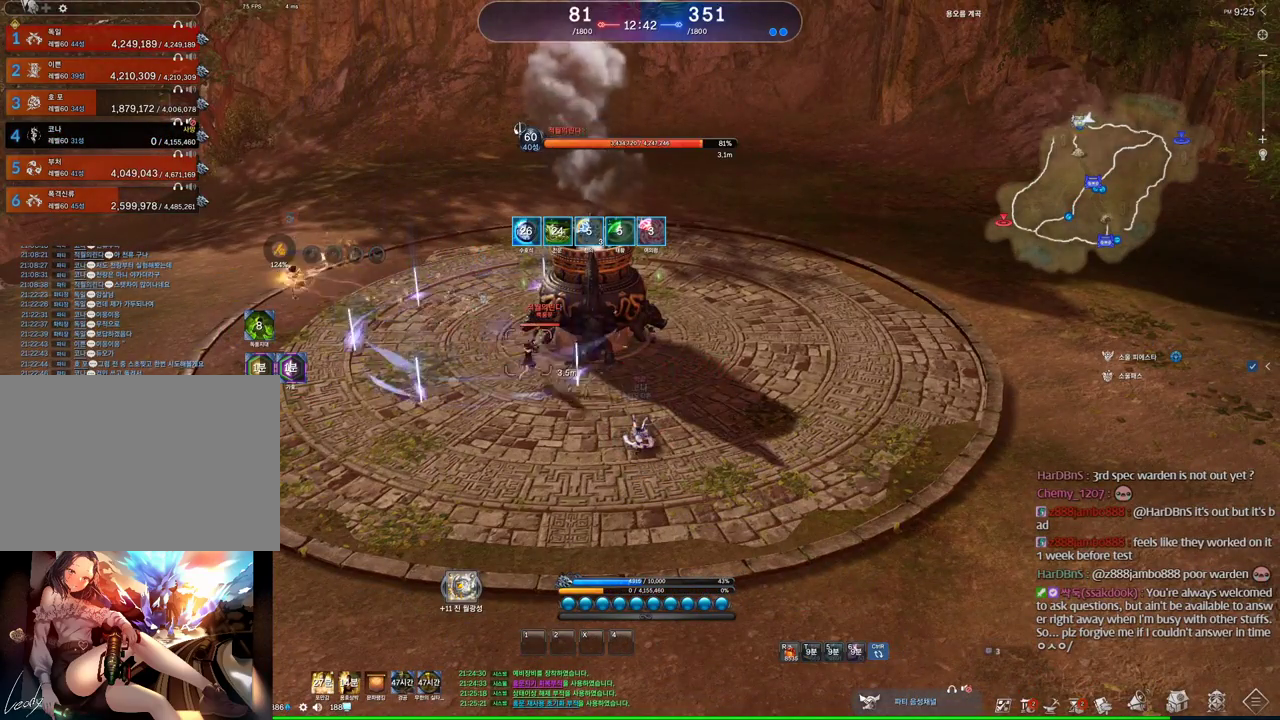
{"keys": ["alt"], "mouse": [], "events": [[100, "mouse_wheel", "up"], [300, "alt", "down"]]}
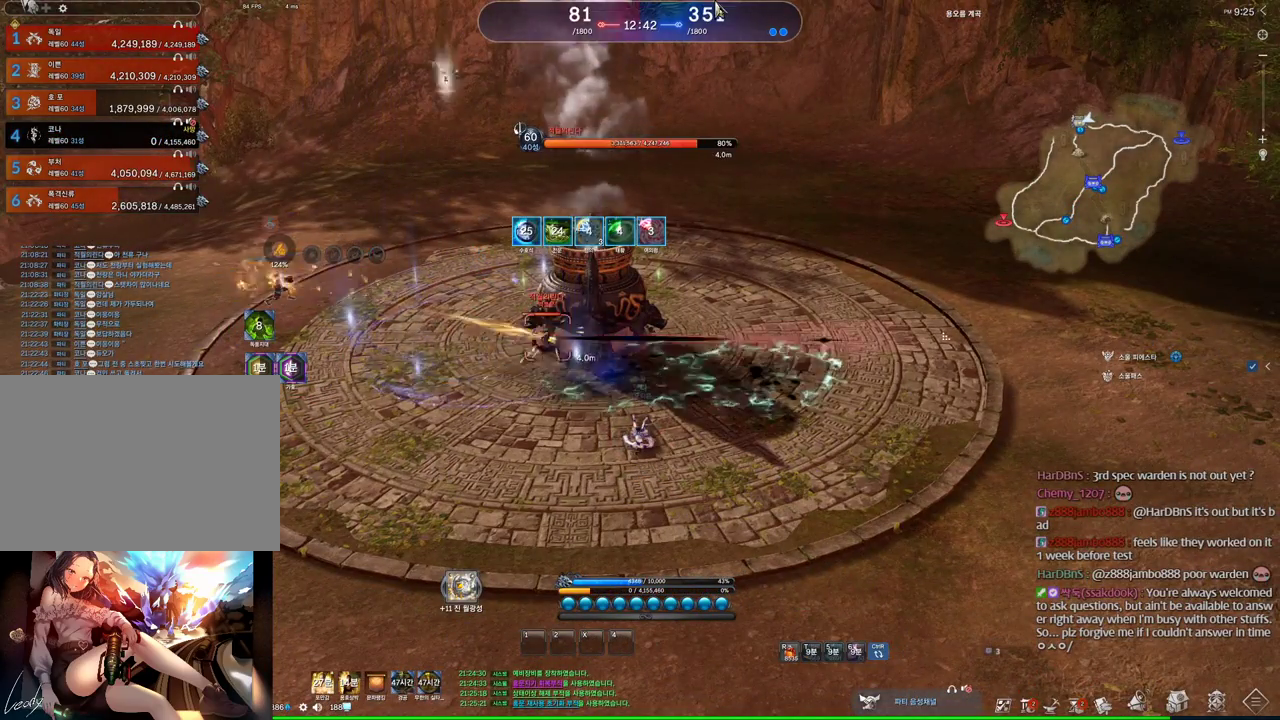
{"keys": ["alt"], "mouse": [], "events": [[67, "mouse_left", "down"], [67, "mouse_right", "down"], [300, "mouse_left", "up"], [367, "mouse_right", "up"]]}
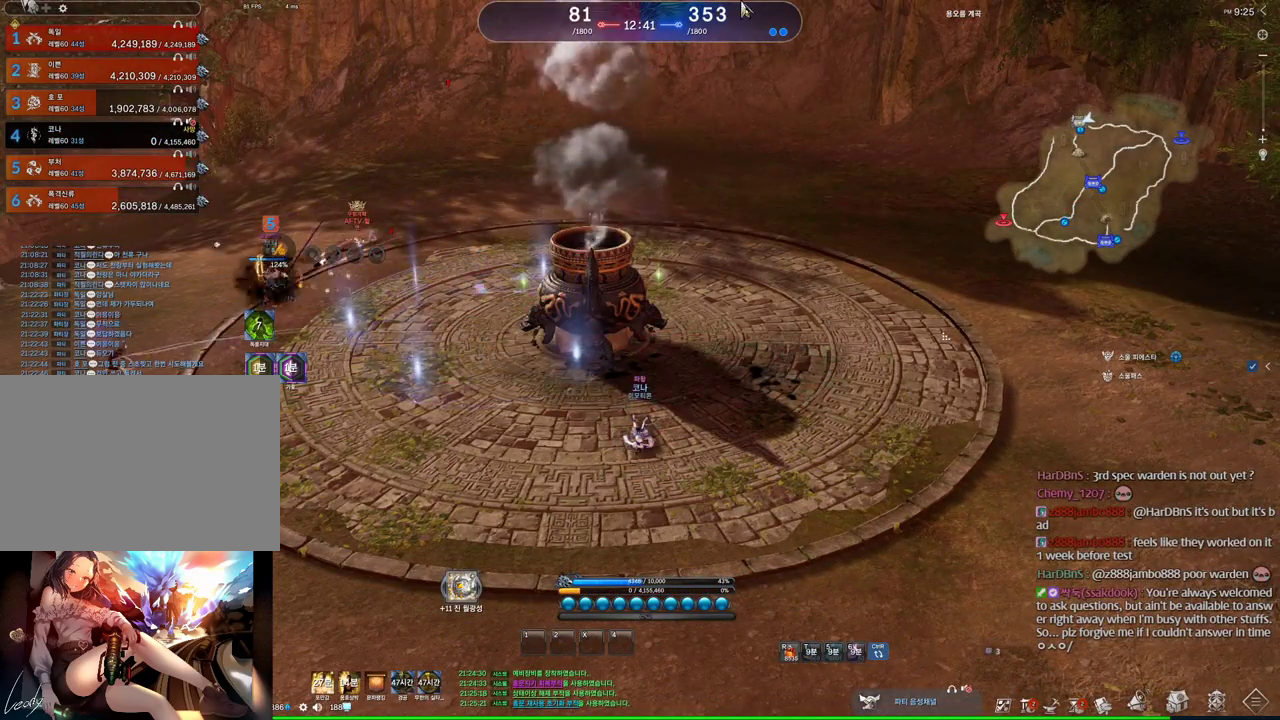
{"keys": [], "mouse": [], "events": [[67, "mouse_left", "down"], [67, "mouse_right", "down"], [134, "mouse_left", "up"], [134, "mouse_right", "up"], [200, "mouse_left", "down"], [200, "mouse_right", "down"], [300, "alt", "up"], [300, "mouse_wheel", "down"], [334, "mouse_left", "up"], [334, "mouse_right", "up"], [434, "mouse_wheel", "up"]]}
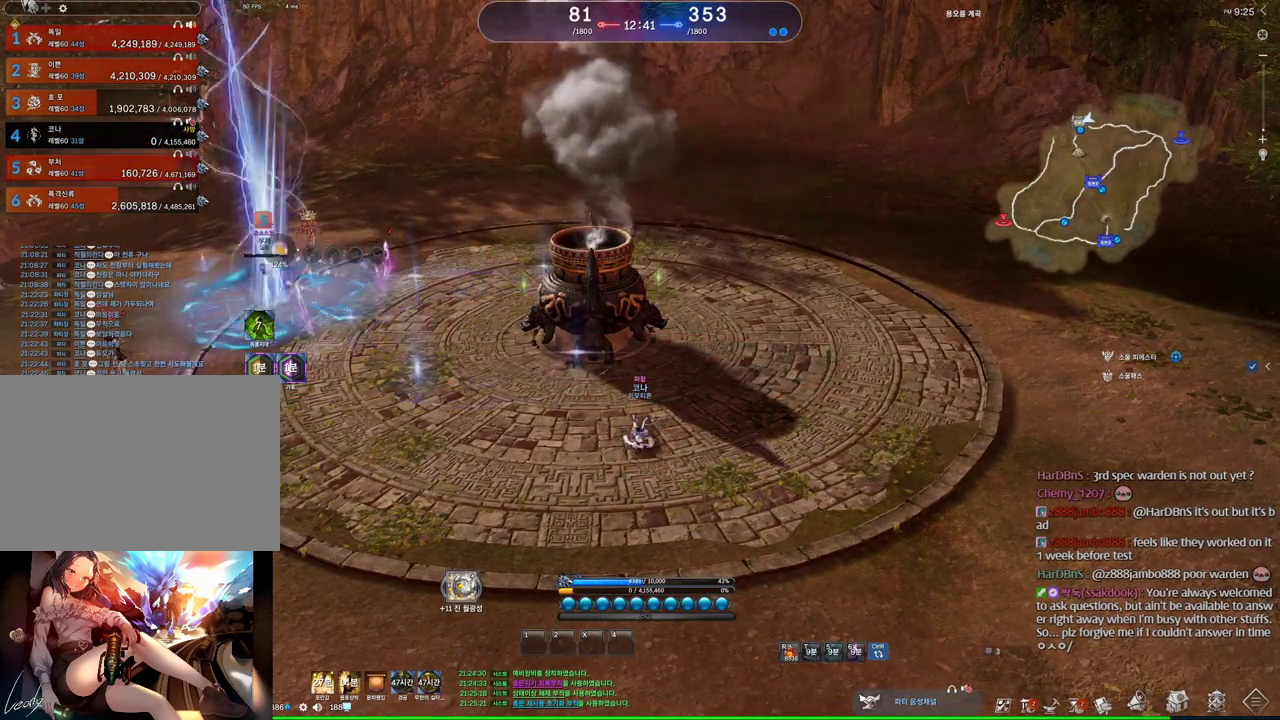
{"keys": [], "mouse": [], "events": [[100, "alt", "down"], [400, "alt", "up"]]}
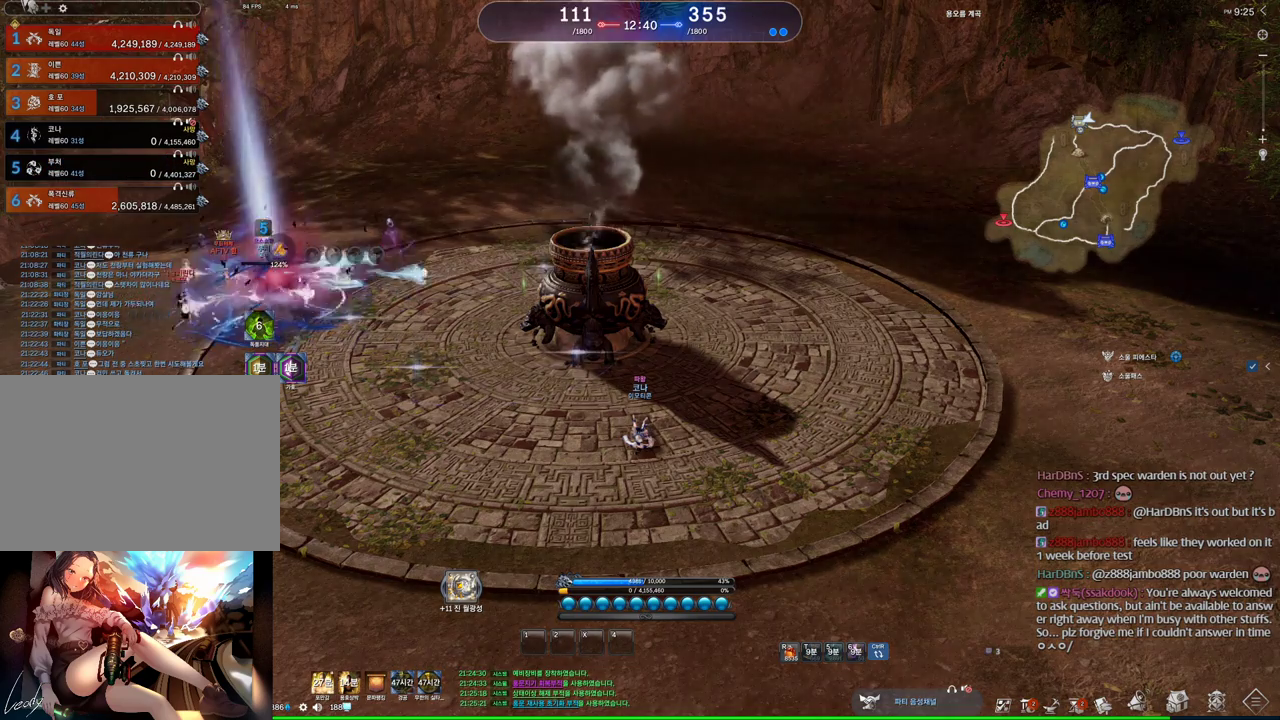
{"keys": [], "mouse": [], "events": []}
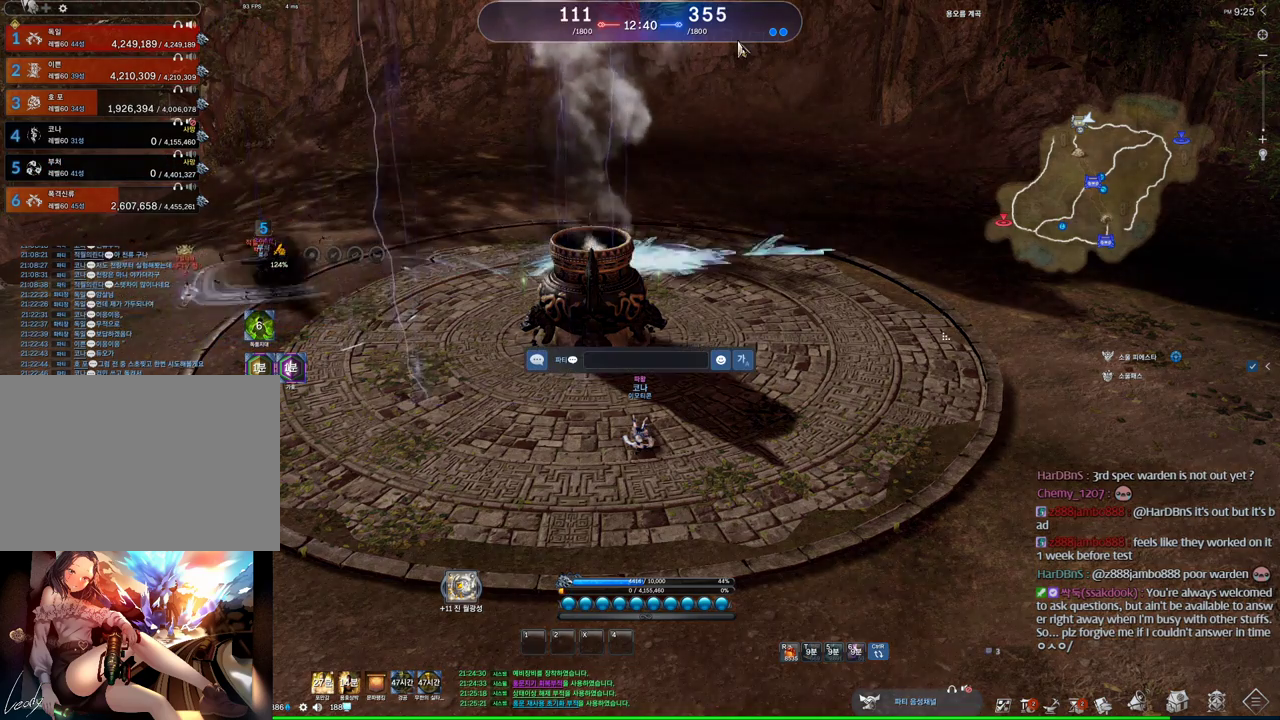
{"keys": ["e"], "mouse": [], "events": [[200, "d", "down"], [334, "d", "up"], [400, "e", "down"], [400, "s", "down"], [467, "s", "up"]]}
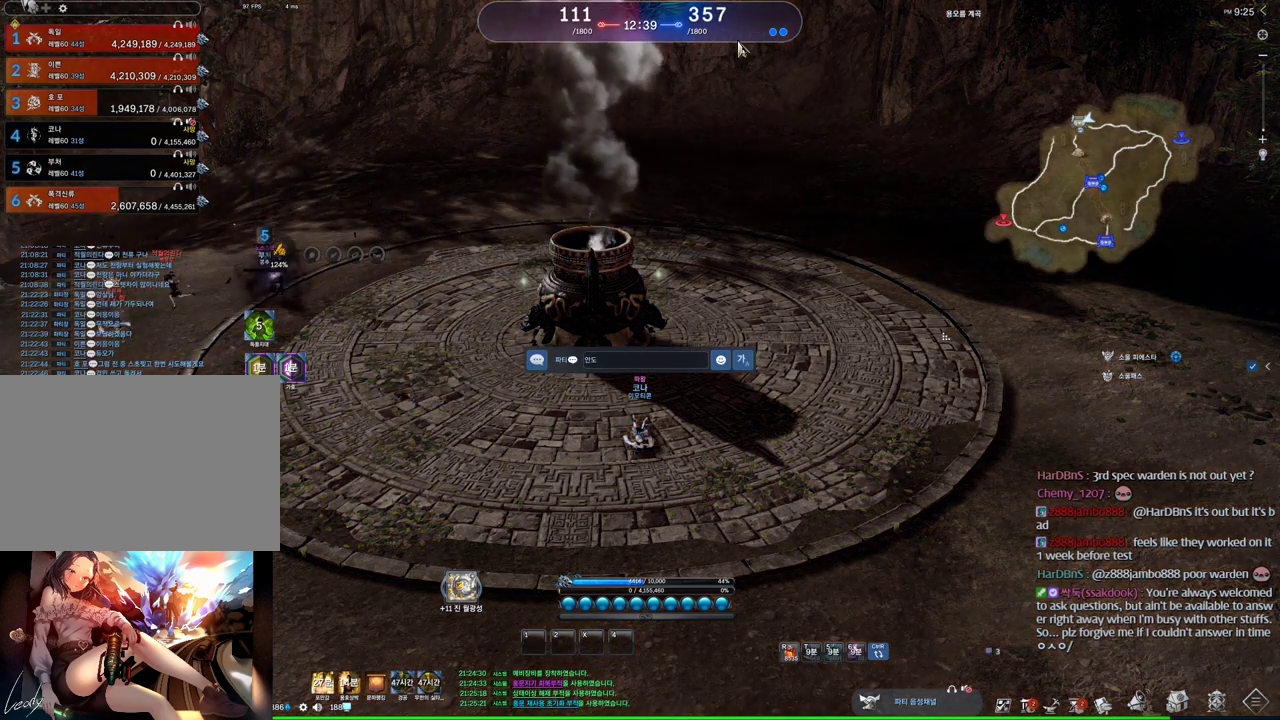
{"keys": ["e"], "mouse": [], "events": [[34, "e", "up"], [167, "r", "down"], [267, "r", "up"], [300, "t", "down"], [400, "t", "up"], [434, "e", "down"]]}
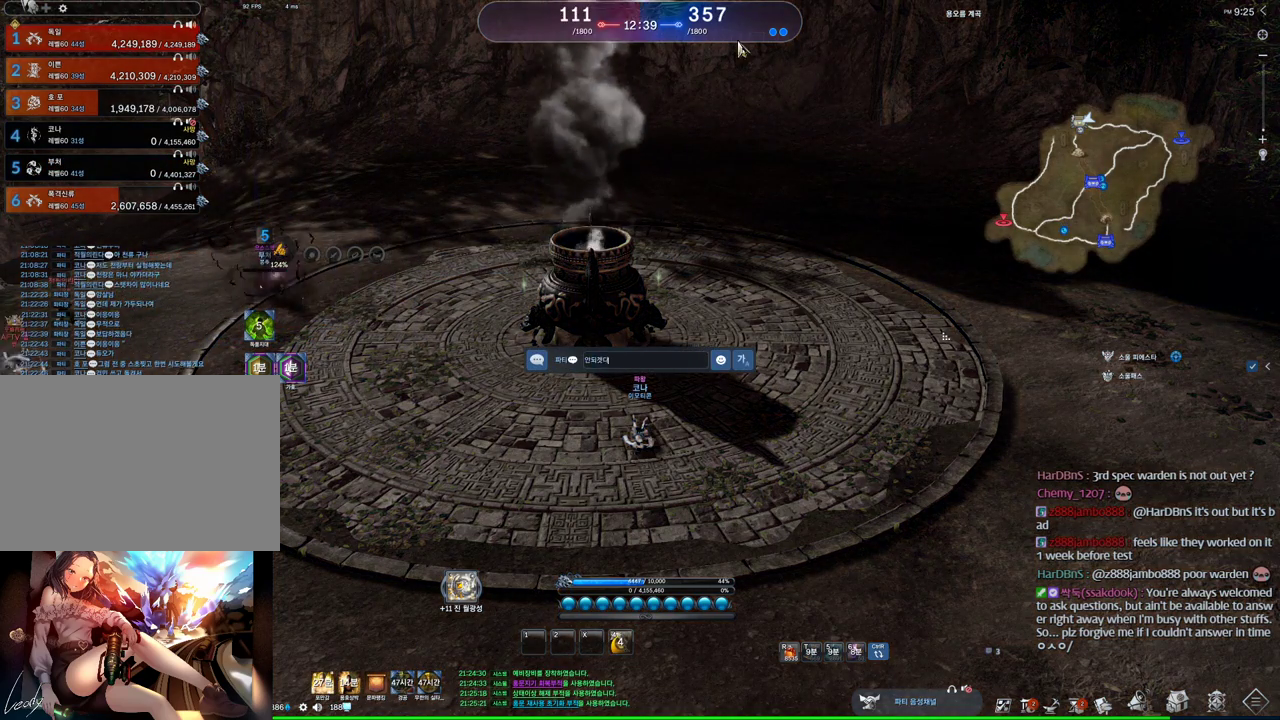
{"keys": [], "mouse": [], "events": [[34, "e", "up"]]}
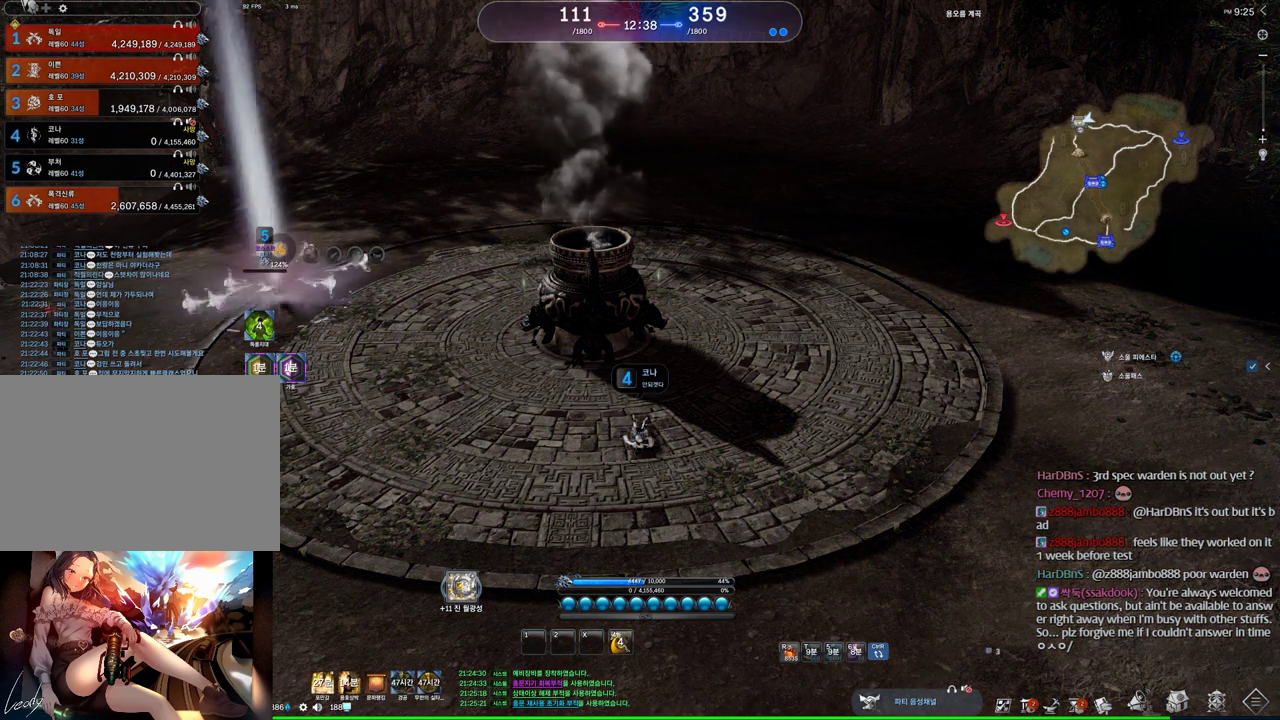
{"keys": ["4"], "mouse": [], "events": [[134, "4", "down"]]}
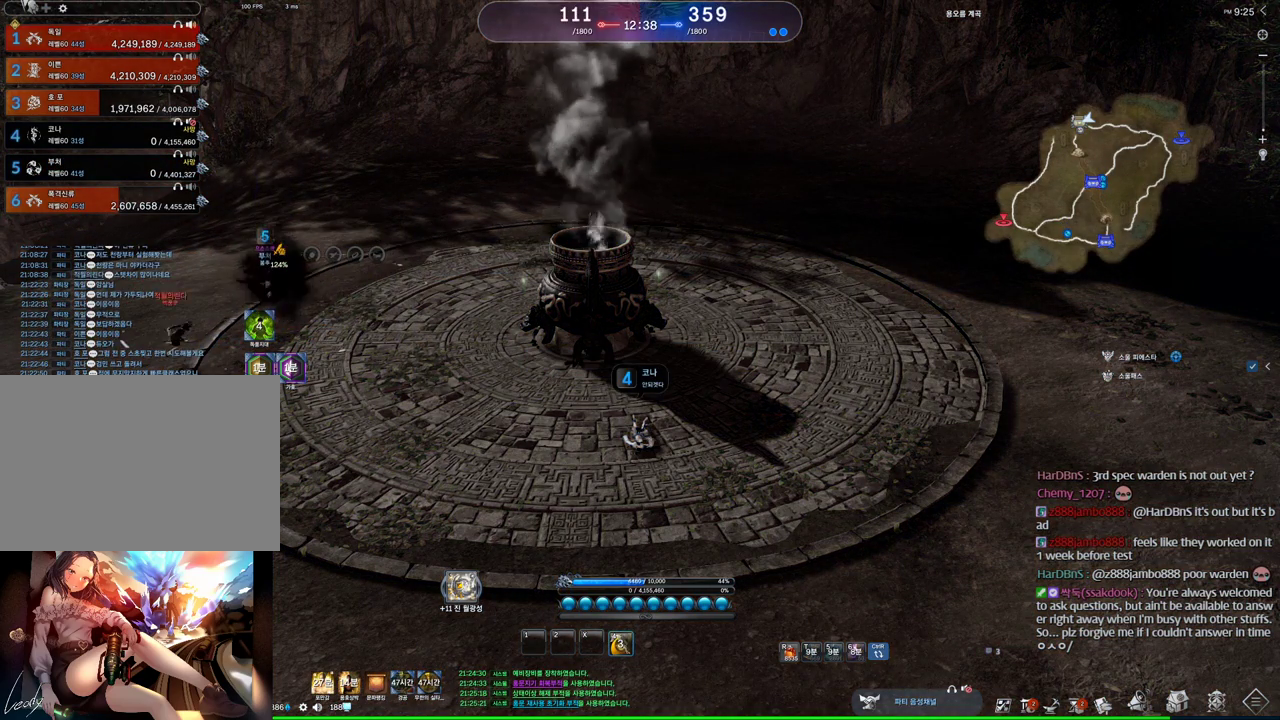
{"keys": [], "mouse": [], "events": [[234, "4", "up"], [300, "m", "down"], [434, "m", "up"]]}
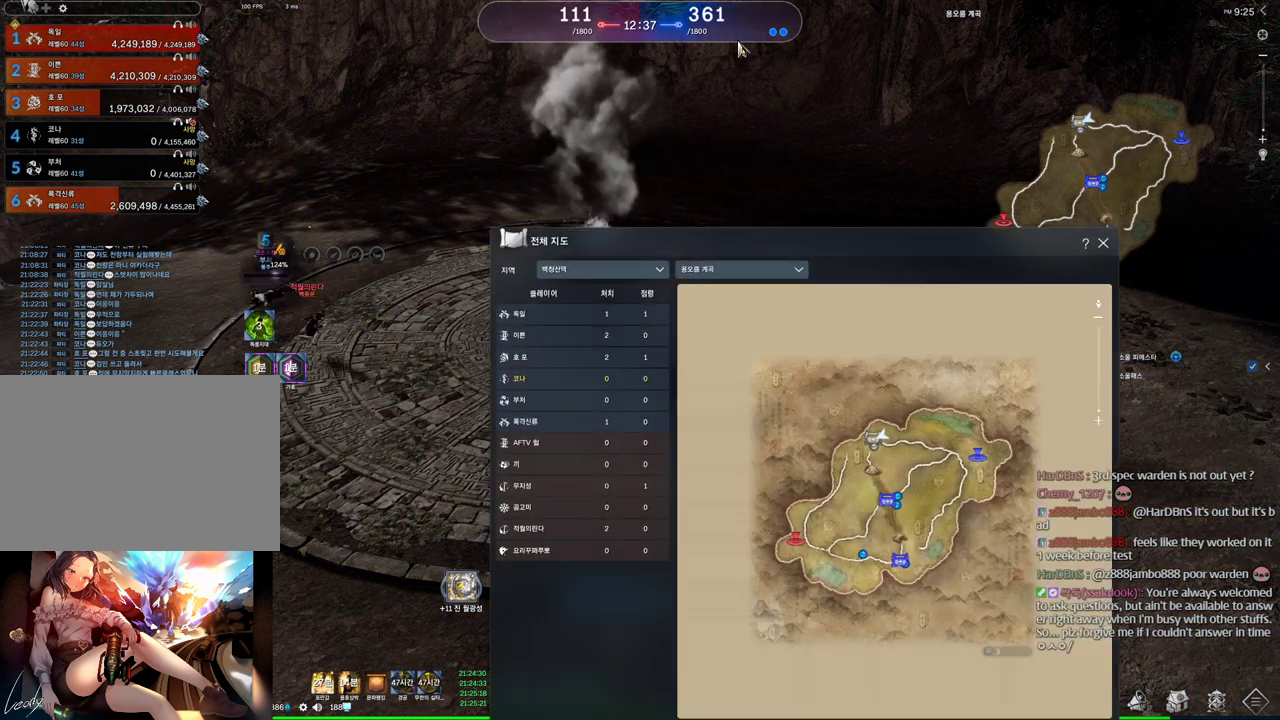
{"keys": ["m"], "mouse": [], "events": [[367, "m", "down"]]}
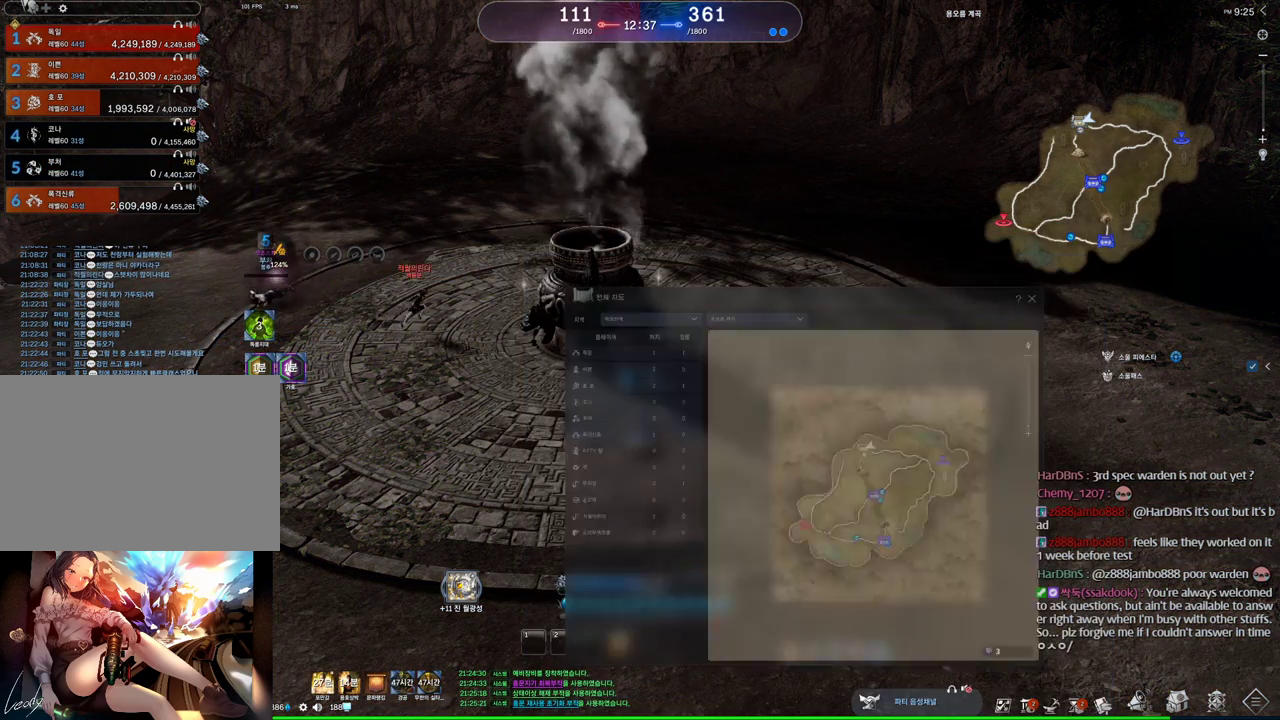
{"keys": ["4"], "mouse": [], "events": [[34, "4", "down"], [34, "m", "up"]]}
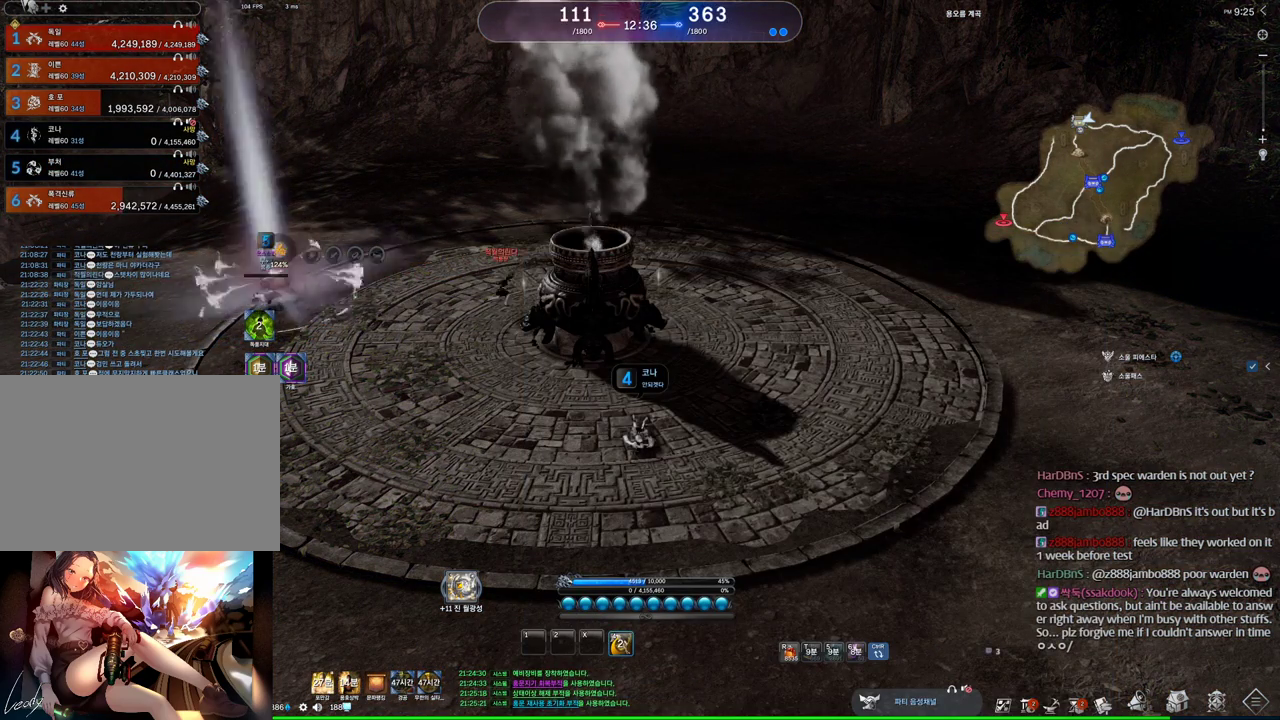
{"keys": ["4"], "mouse": [], "events": [[100, "4", "up"], [267, "4", "down"], [334, "4", "up"], [434, "4", "down"]]}